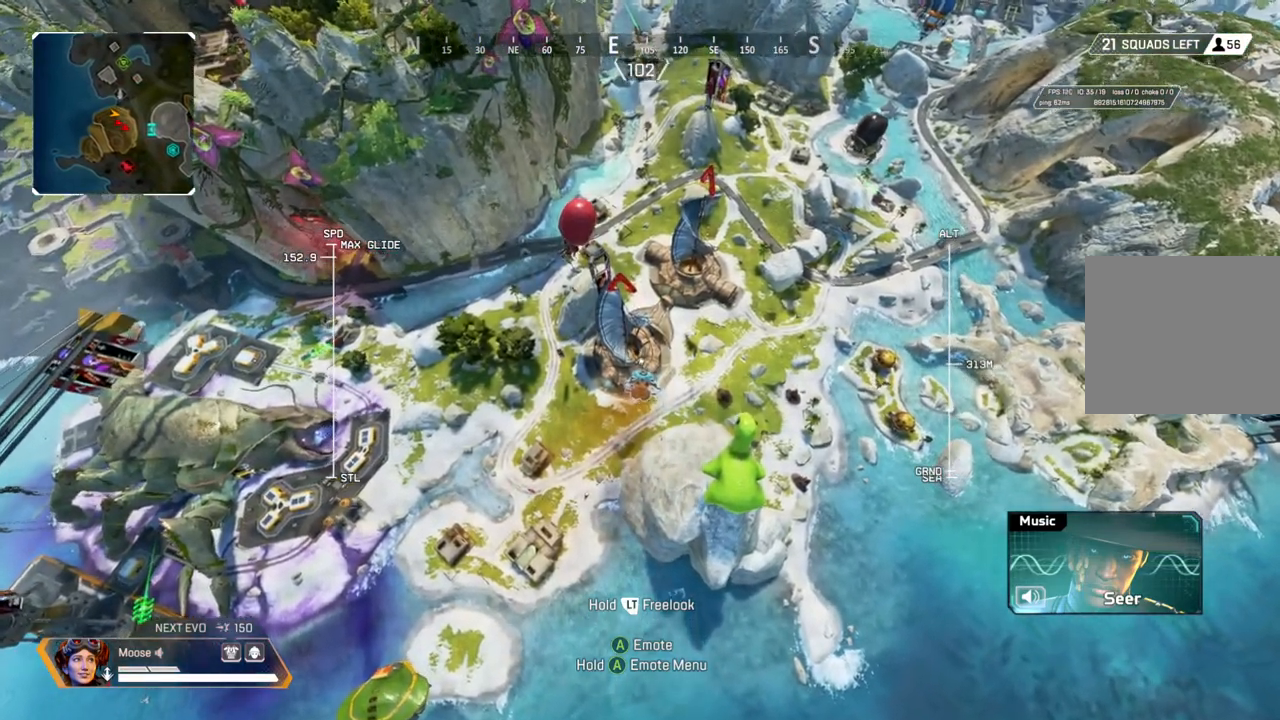
Gameplay with a controller (PlayStation layout); each line is a JSON object with the inputs held at the frame after it. "events" lists button and stick changes between this image and that frame as [ms after this image, input, new state], when the widget could be followed in between. Not read: SELECT START.
{"buttons": [], "left_stick": "up", "right_stick": "center", "events": []}
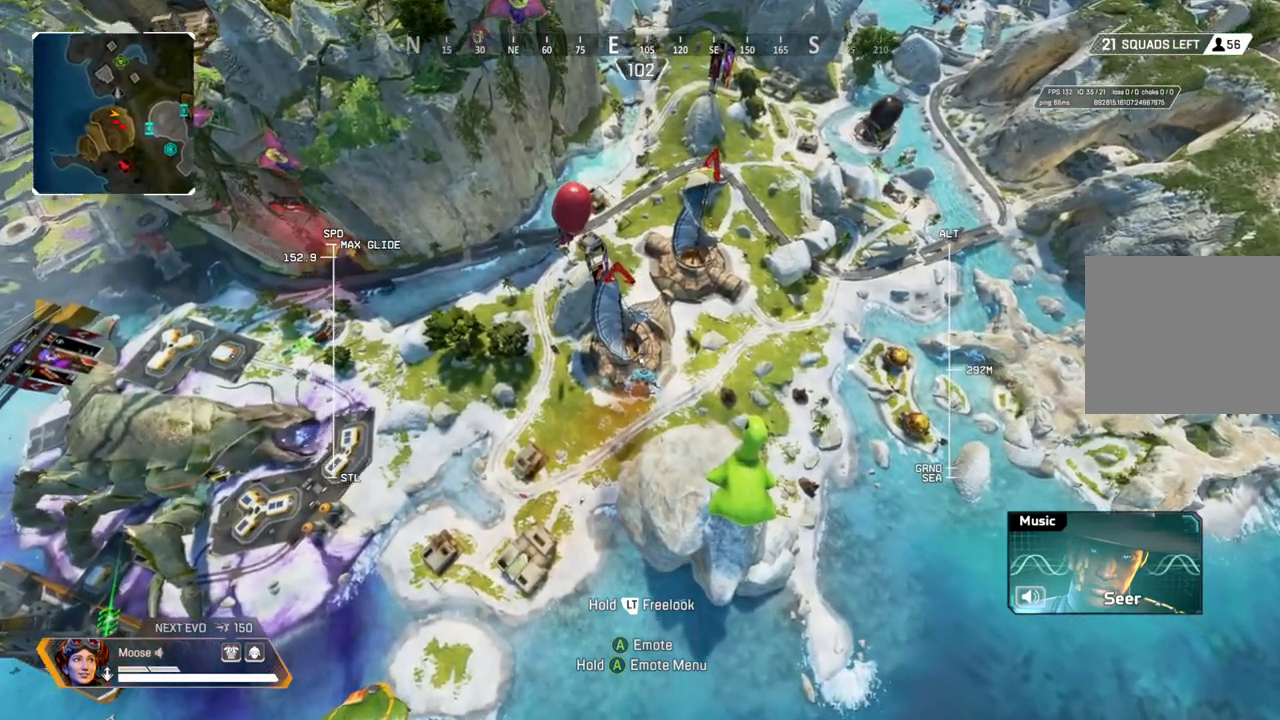
{"buttons": [], "left_stick": "up", "right_stick": "center", "events": []}
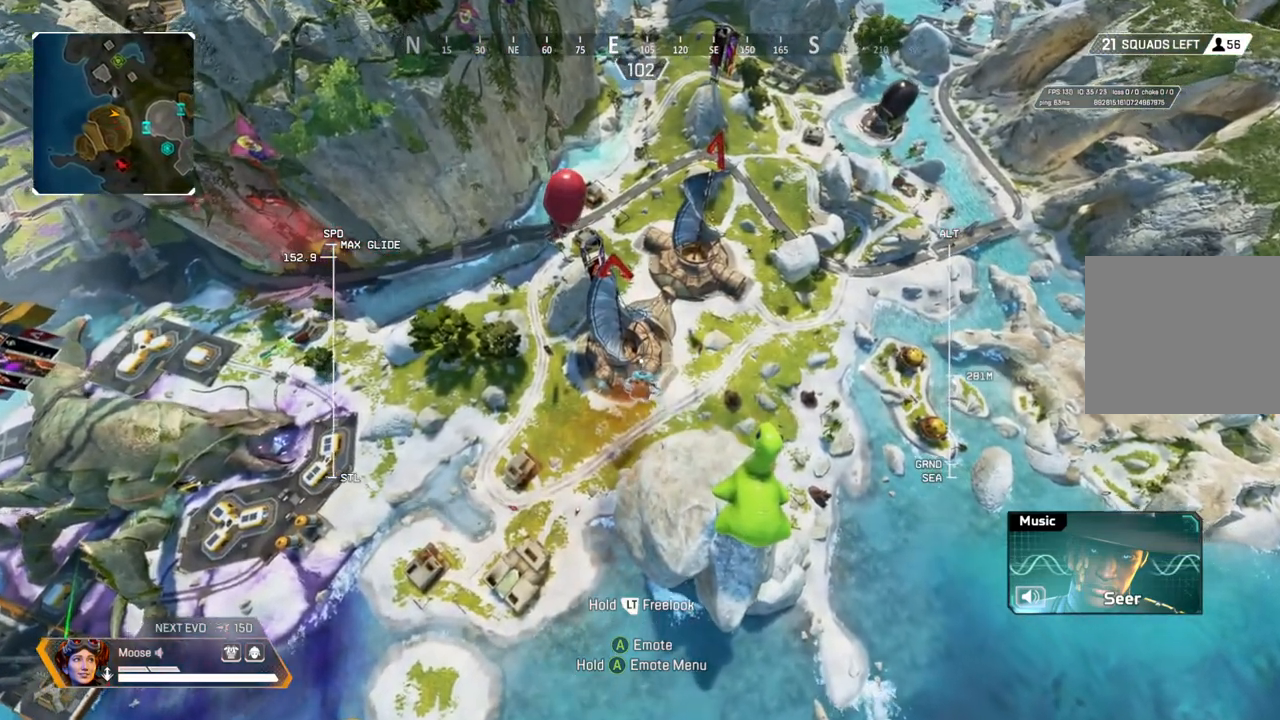
{"buttons": [], "left_stick": "up", "right_stick": "center", "events": []}
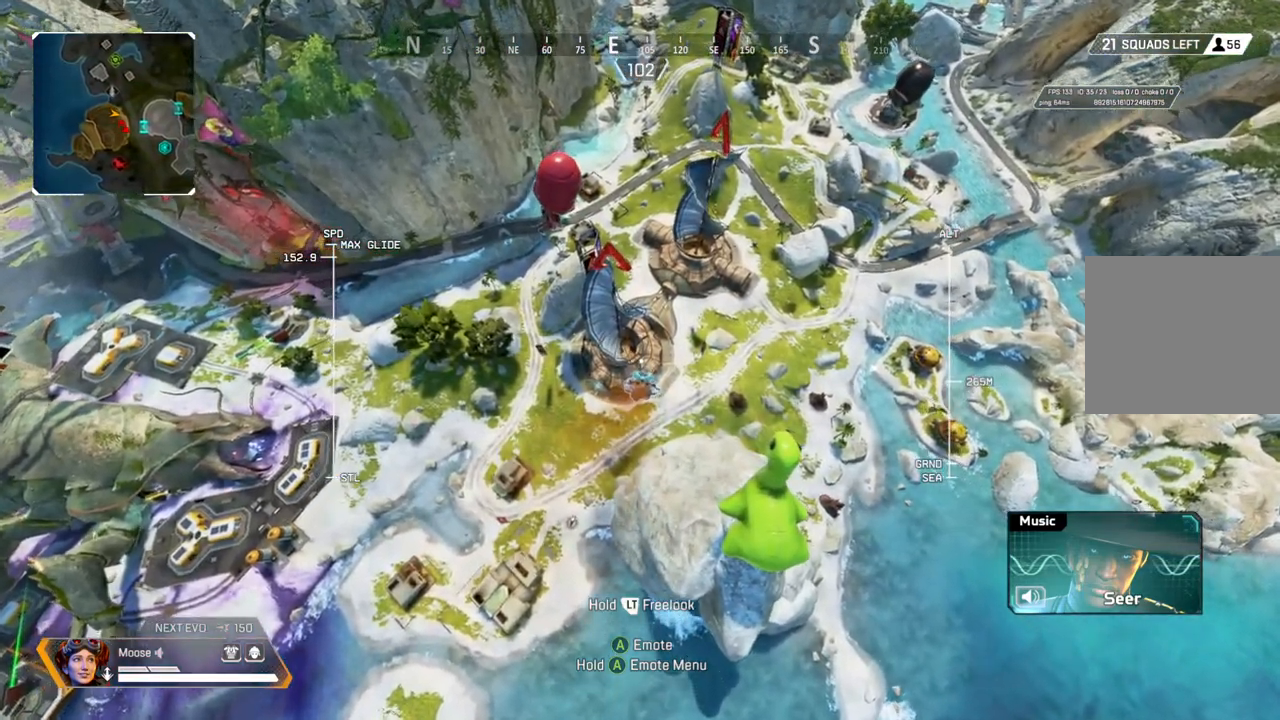
{"buttons": [], "left_stick": "up", "right_stick": "center", "events": []}
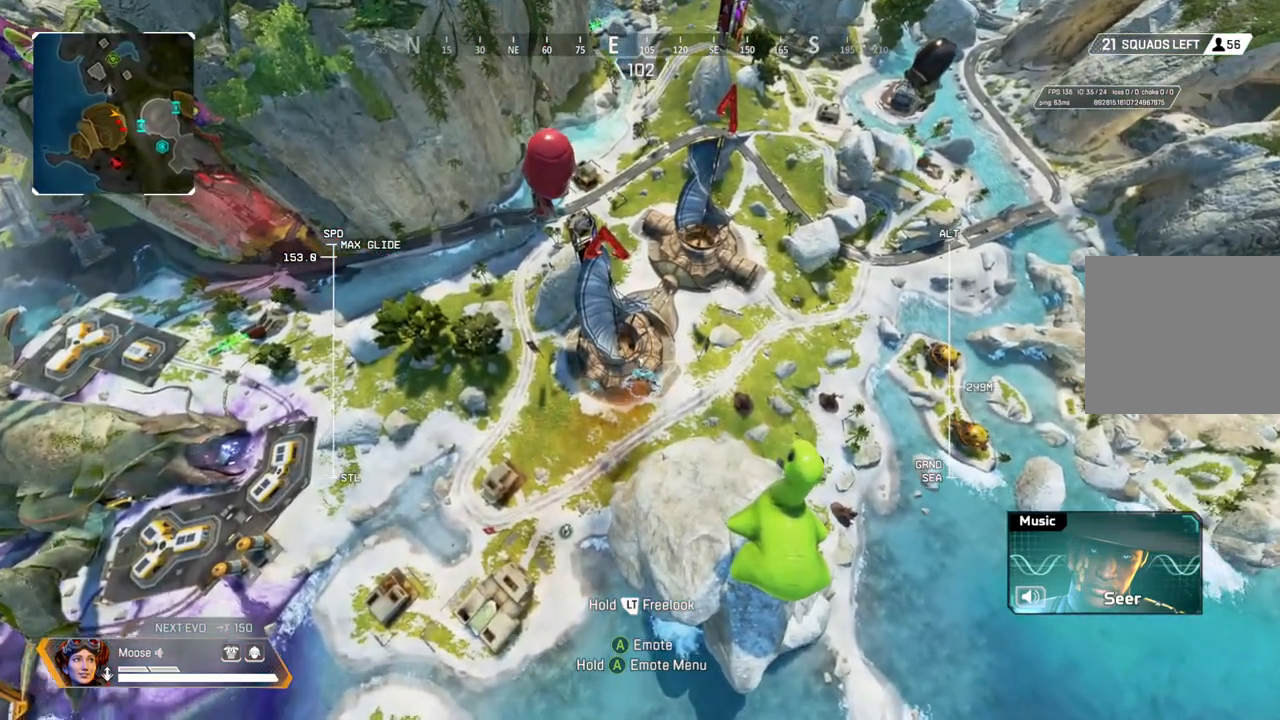
{"buttons": [], "left_stick": "up", "right_stick": "center", "events": []}
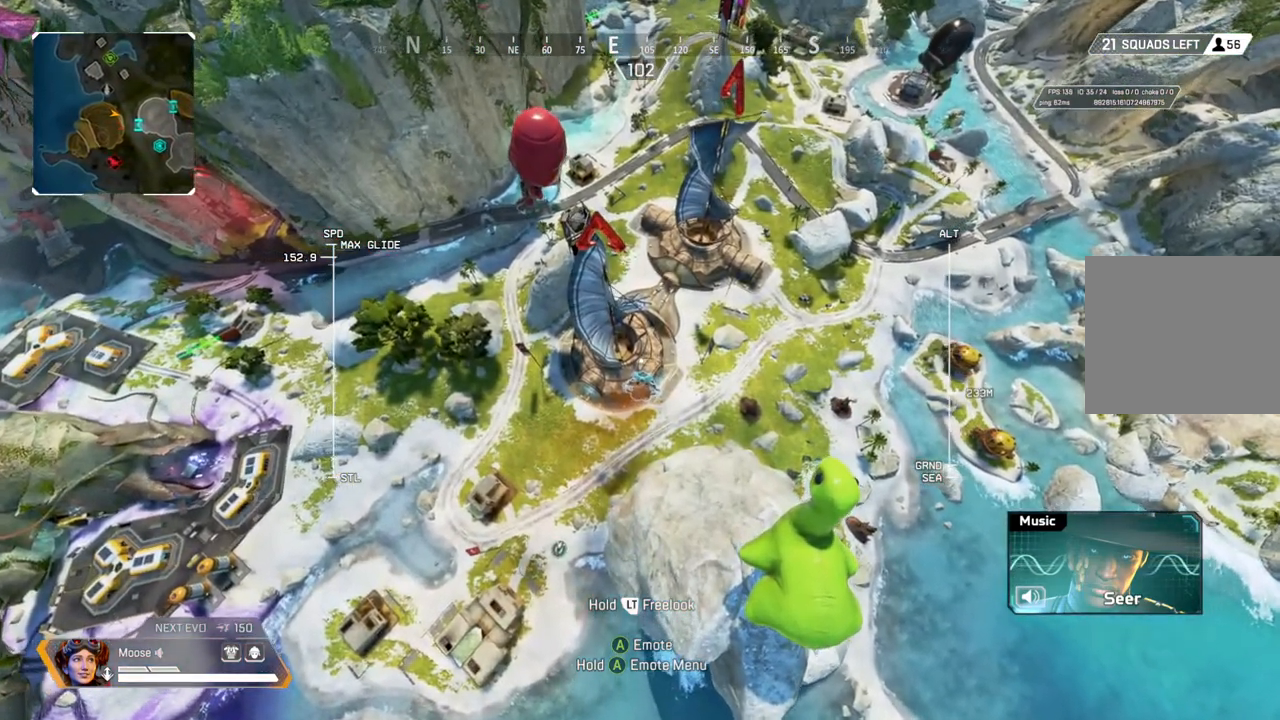
{"buttons": [], "left_stick": "up", "right_stick": "center", "events": []}
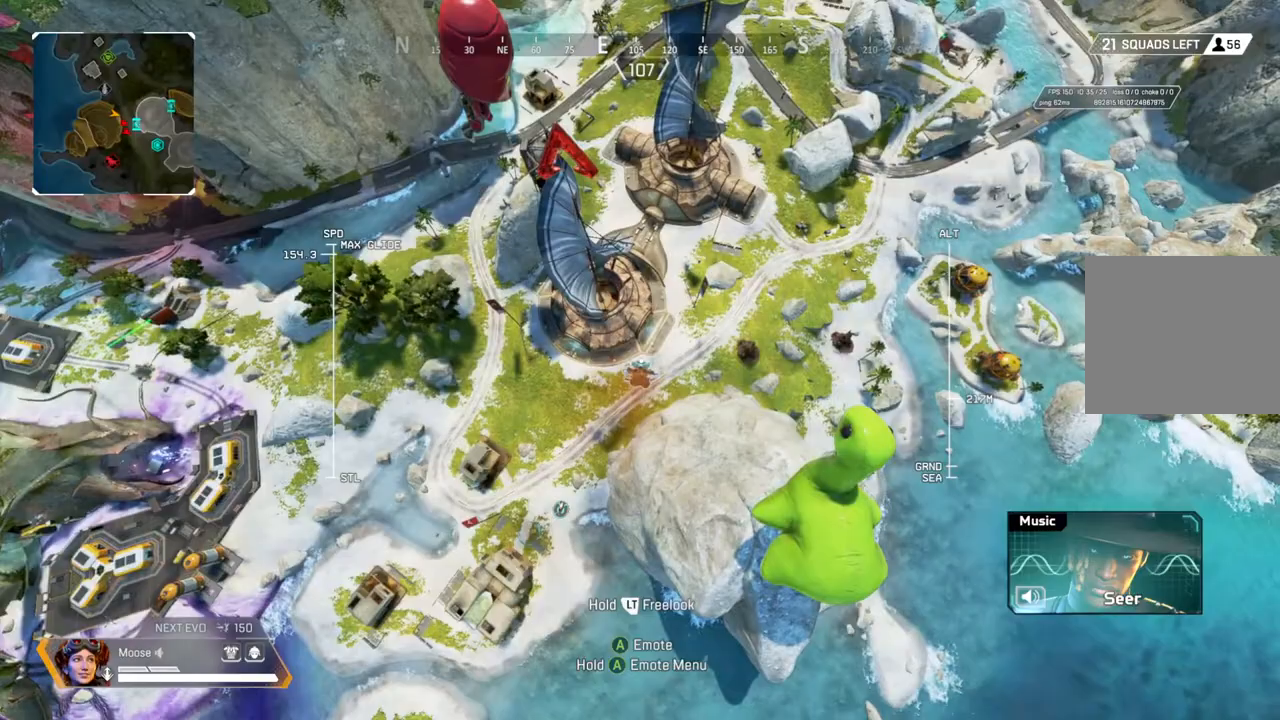
{"buttons": [], "left_stick": "up", "right_stick": "center", "events": []}
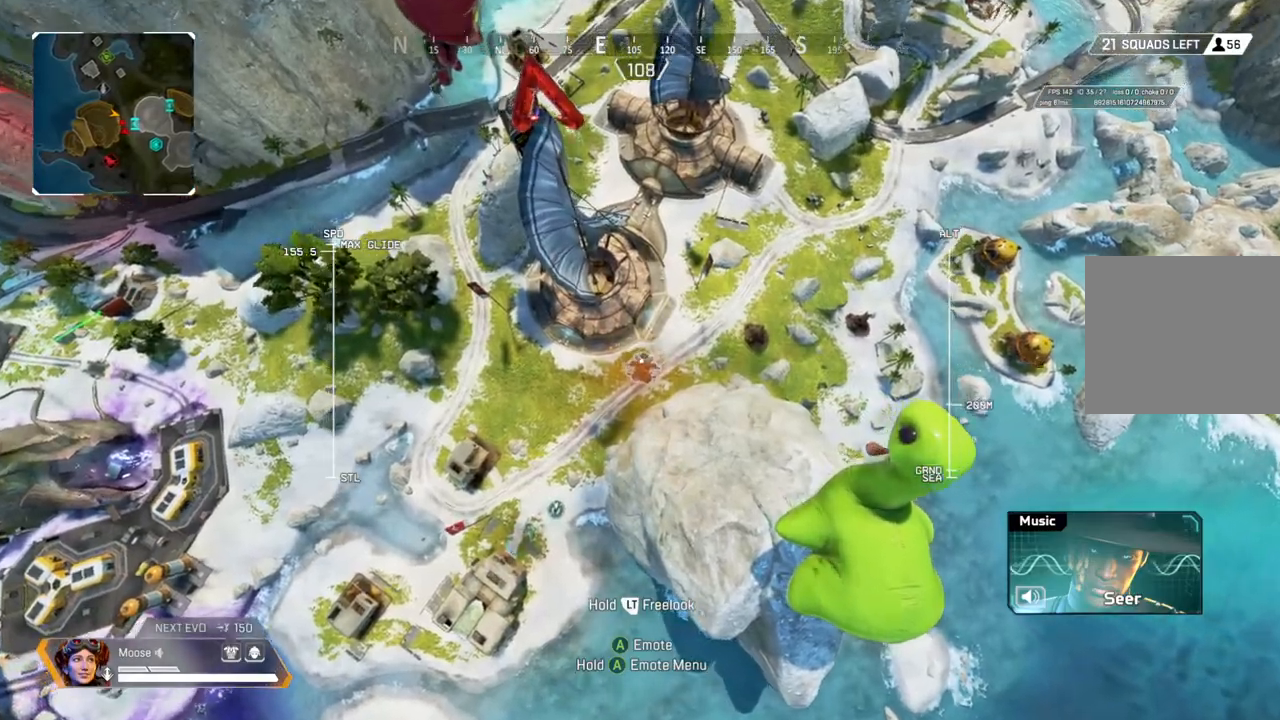
{"buttons": [], "left_stick": "up", "right_stick": "center", "events": []}
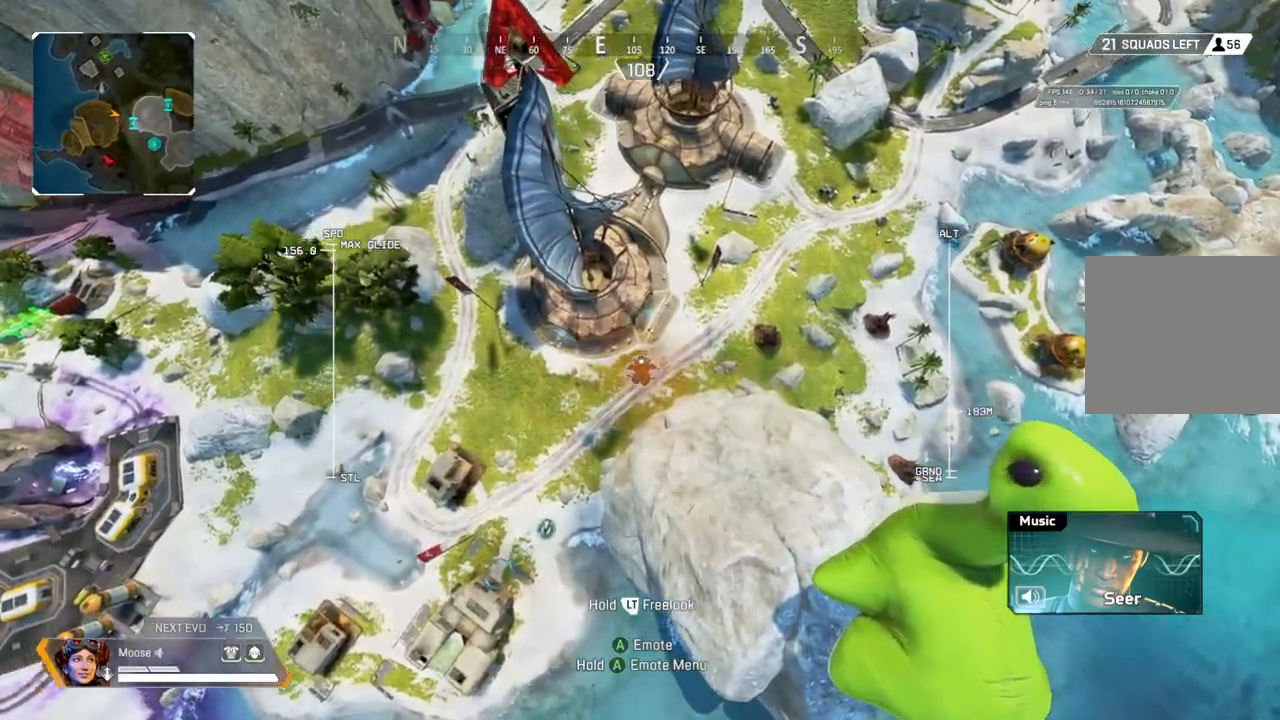
{"buttons": ["R2"], "left_stick": "up", "right_stick": "up-left", "events": [[267, "R2", "down"], [450, "right_stick", "up-left"]]}
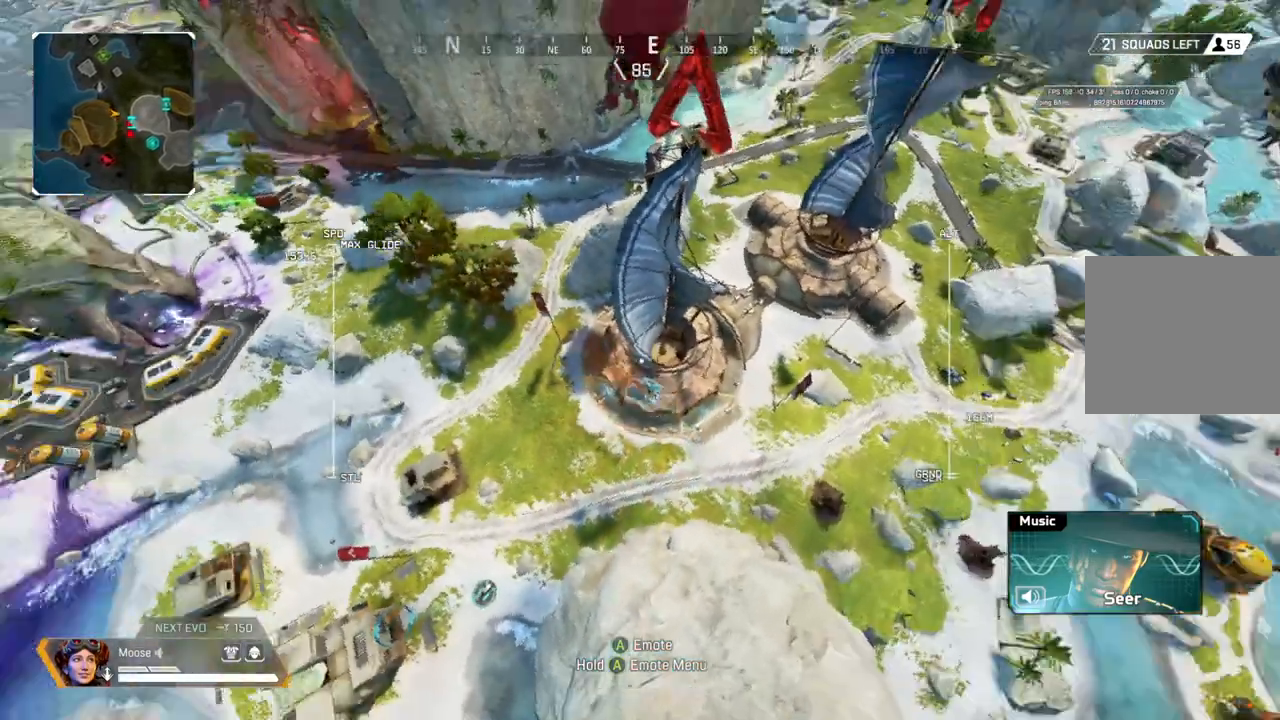
{"buttons": ["R2"], "left_stick": "up", "right_stick": "center", "events": [[350, "right_stick", "center"]]}
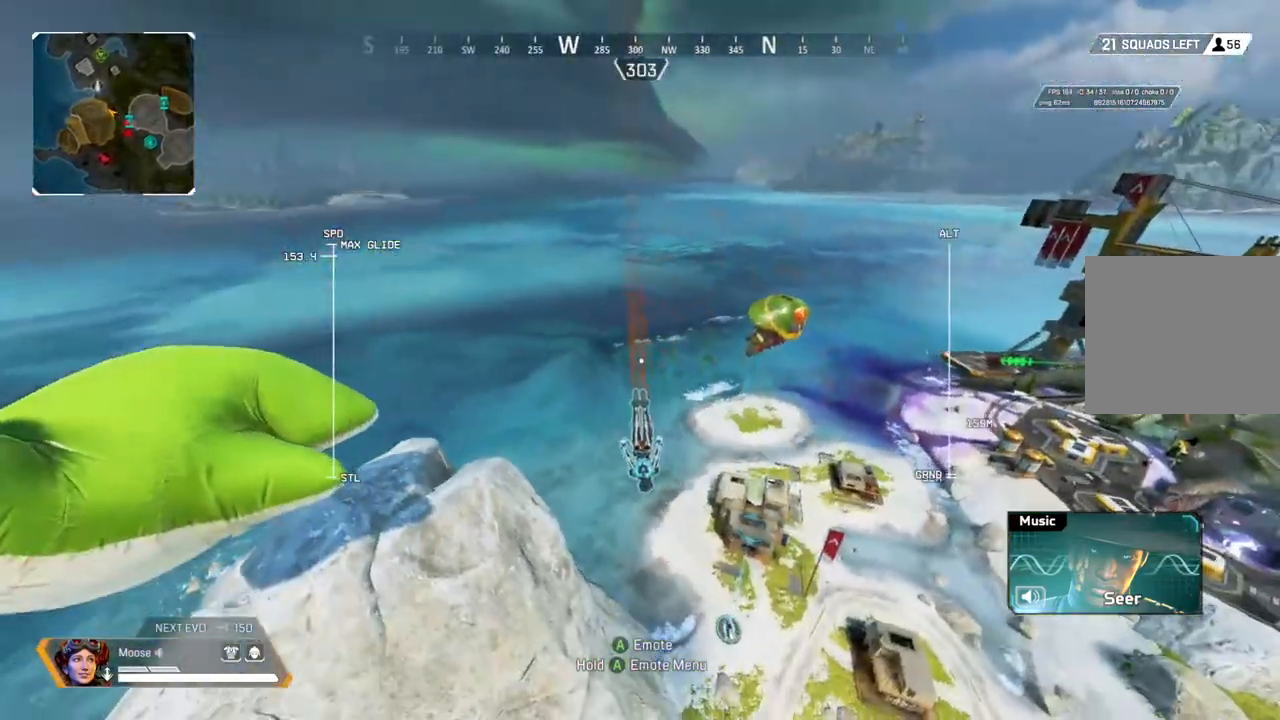
{"buttons": ["R2"], "left_stick": "up", "right_stick": "up", "events": [[183, "right_stick", "up-right"], [350, "right_stick", "up"]]}
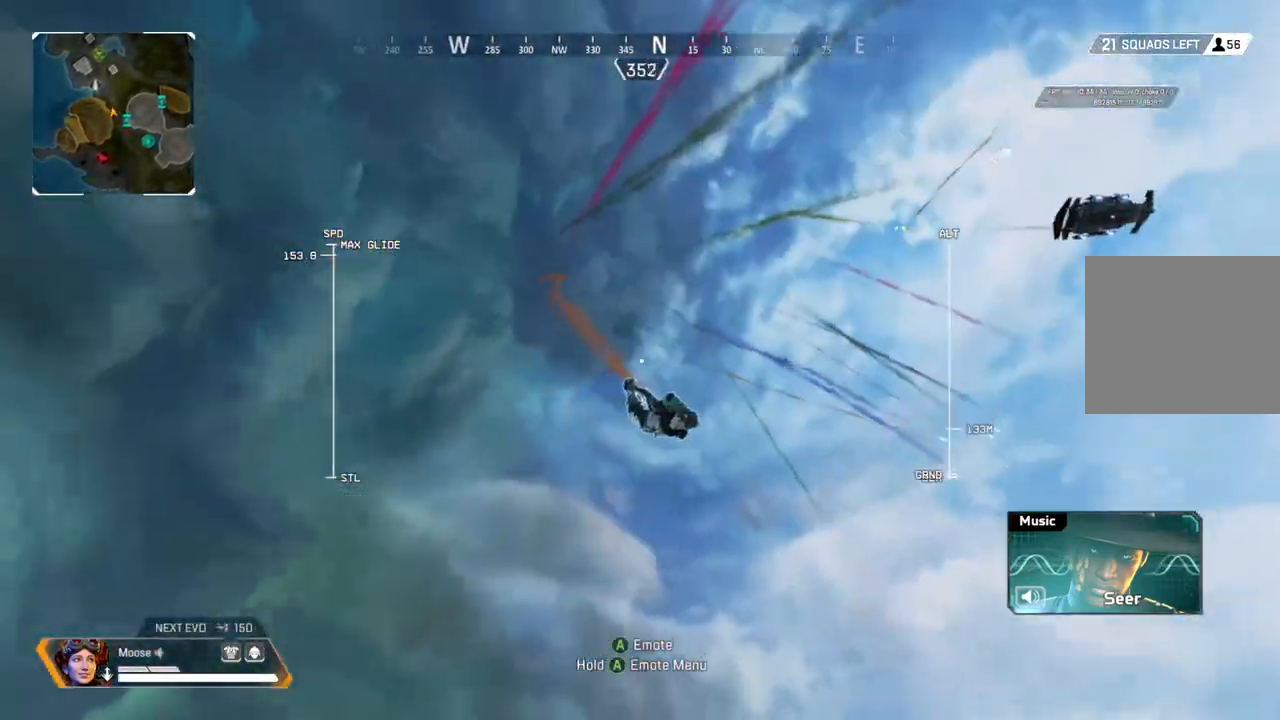
{"buttons": ["R2"], "left_stick": "up", "right_stick": "center", "events": [[17, "right_stick", "center"], [150, "right_stick", "up-right"], [217, "right_stick", "right"], [417, "right_stick", "center"]]}
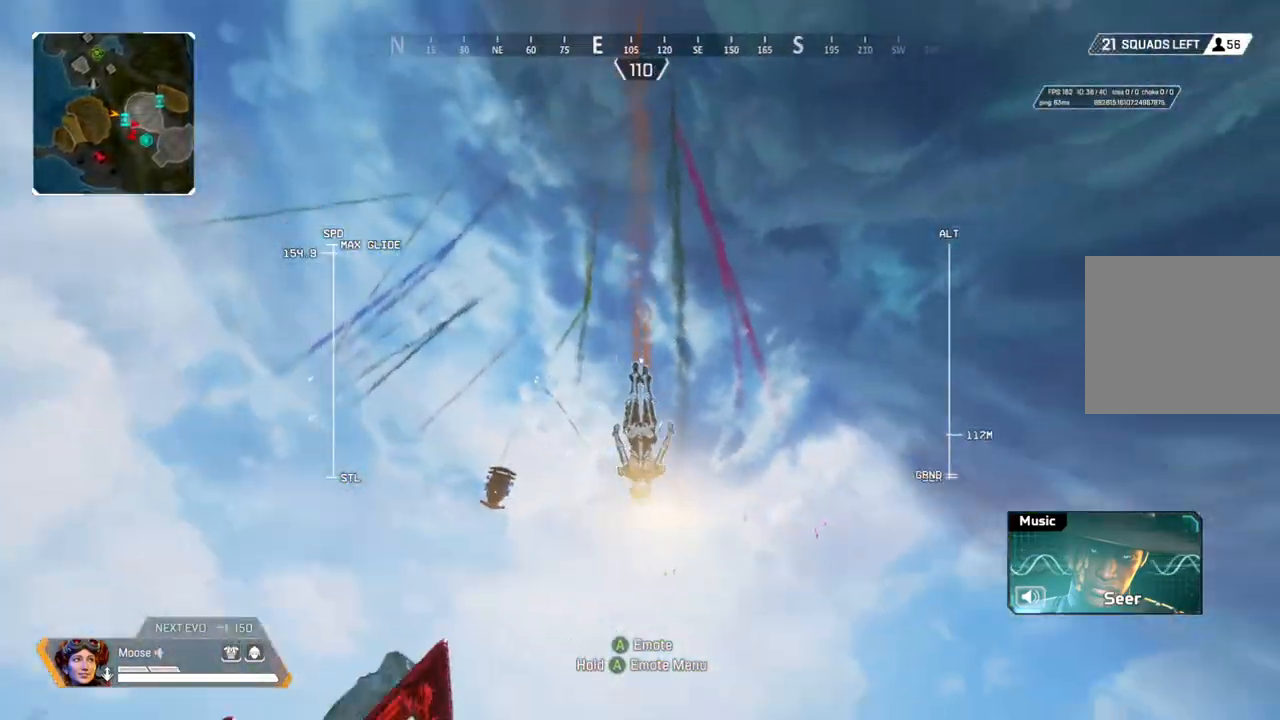
{"buttons": ["R2"], "left_stick": "up", "right_stick": "down", "events": [[467, "right_stick", "down"]]}
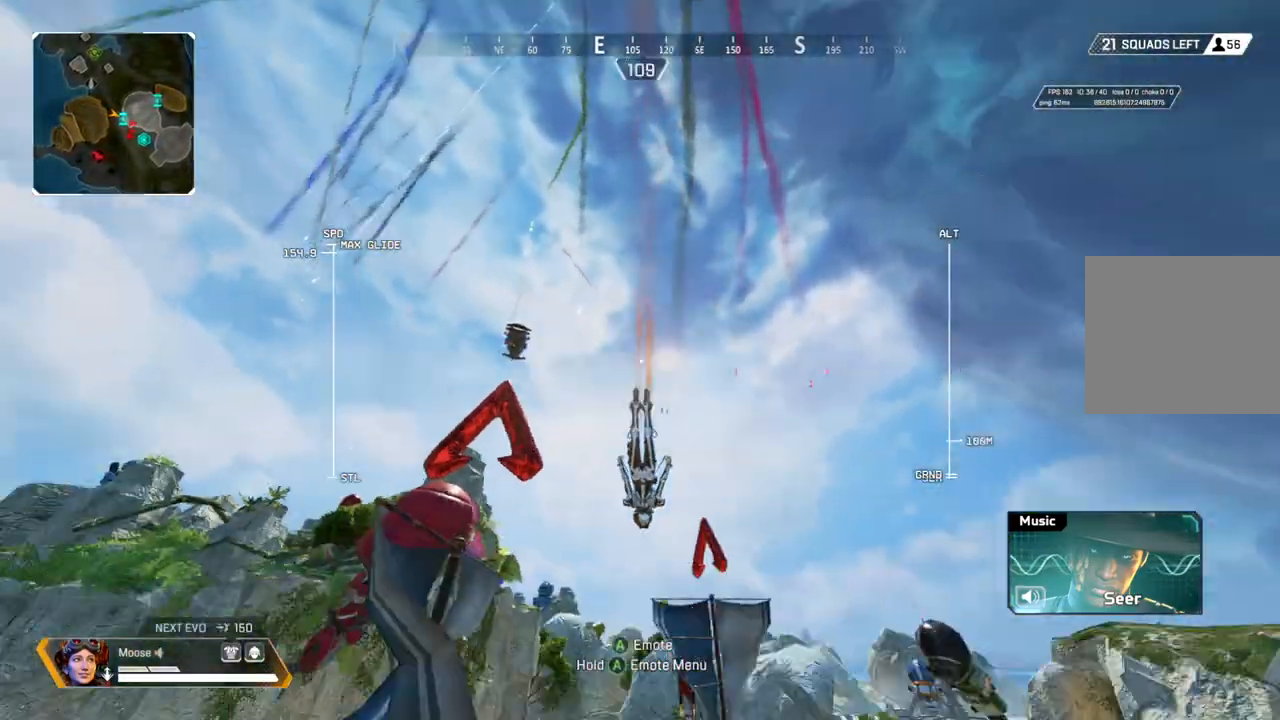
{"buttons": ["R2"], "left_stick": "up", "right_stick": "down", "events": [[283, "right_stick", "center"], [500, "right_stick", "down"]]}
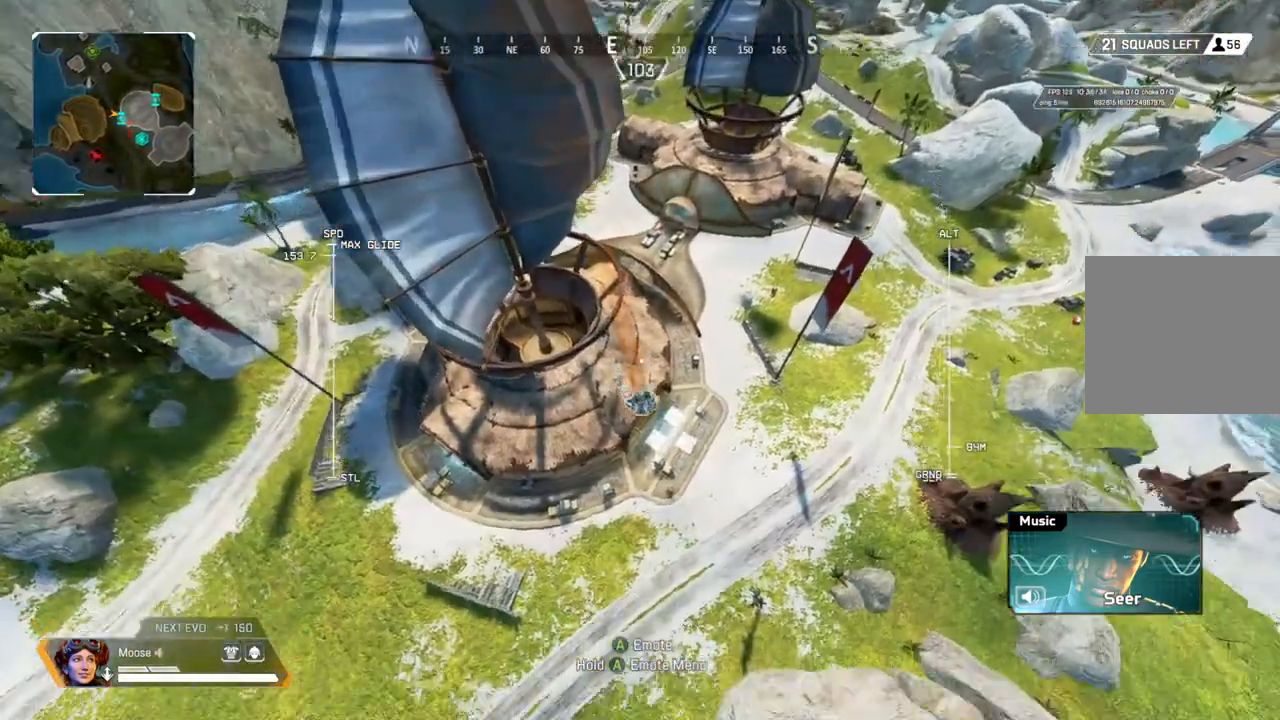
{"buttons": ["R2"], "left_stick": "up", "right_stick": "center", "events": [[83, "right_stick", "center"]]}
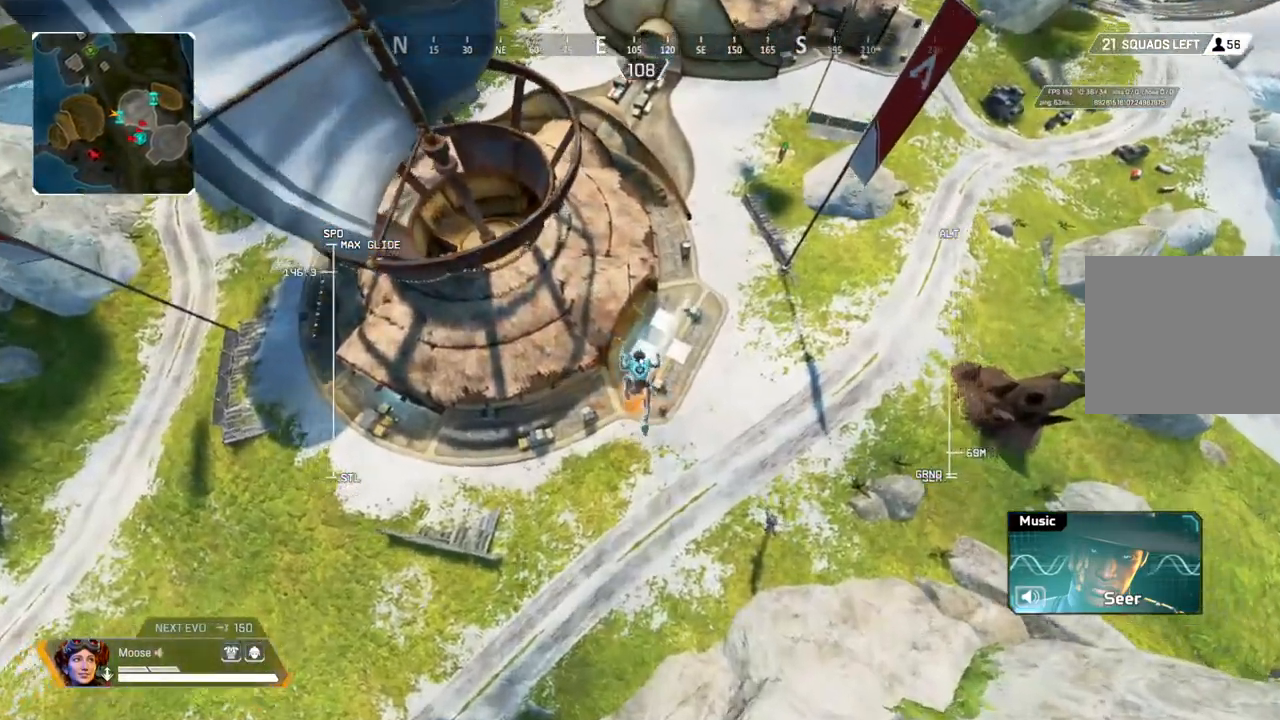
{"buttons": [], "left_stick": "up", "right_stick": "center", "events": [[233, "R2", "up"]]}
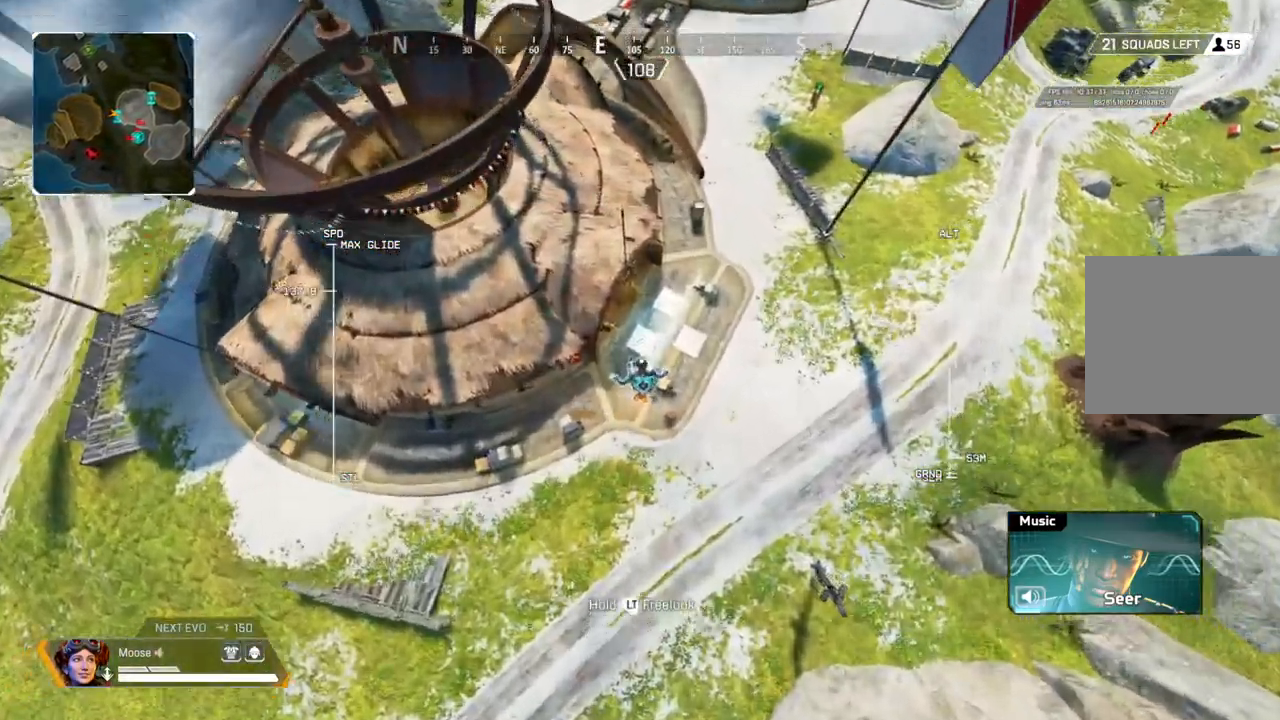
{"buttons": [], "left_stick": "center", "right_stick": "center", "events": [[233, "left_stick", "center"]]}
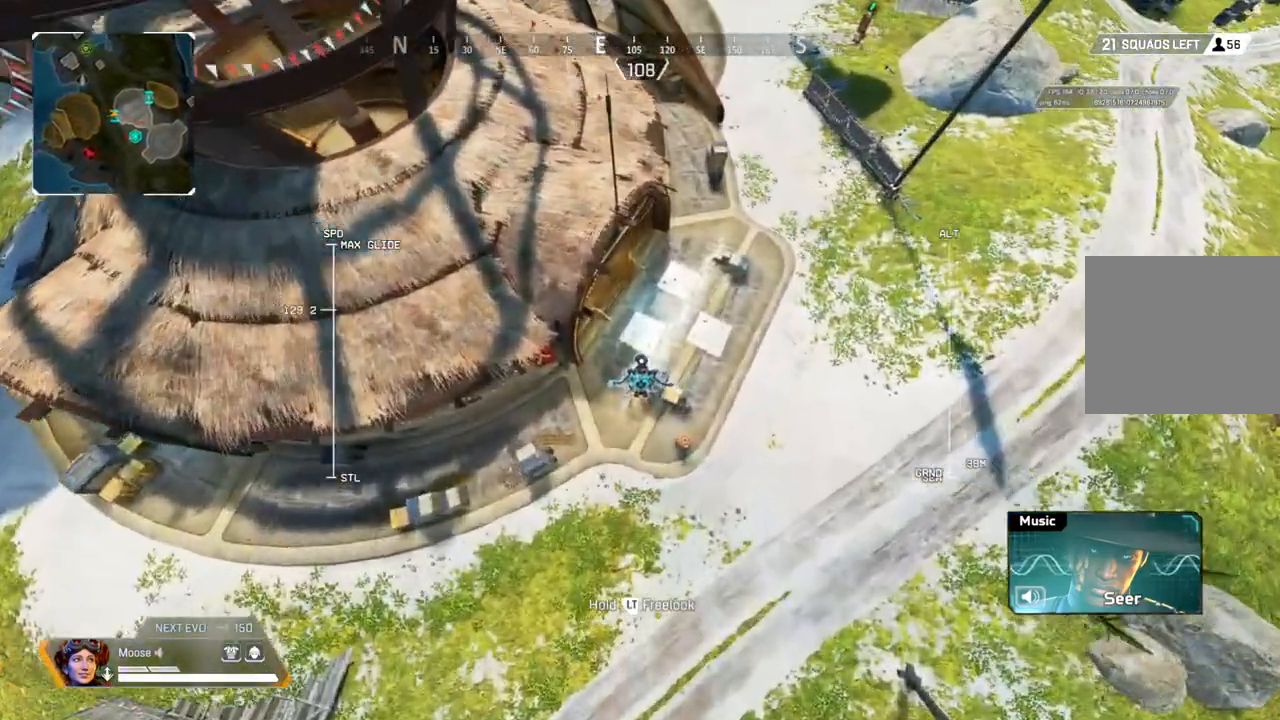
{"buttons": [], "left_stick": "up", "right_stick": "center", "events": [[400, "left_stick", "up"]]}
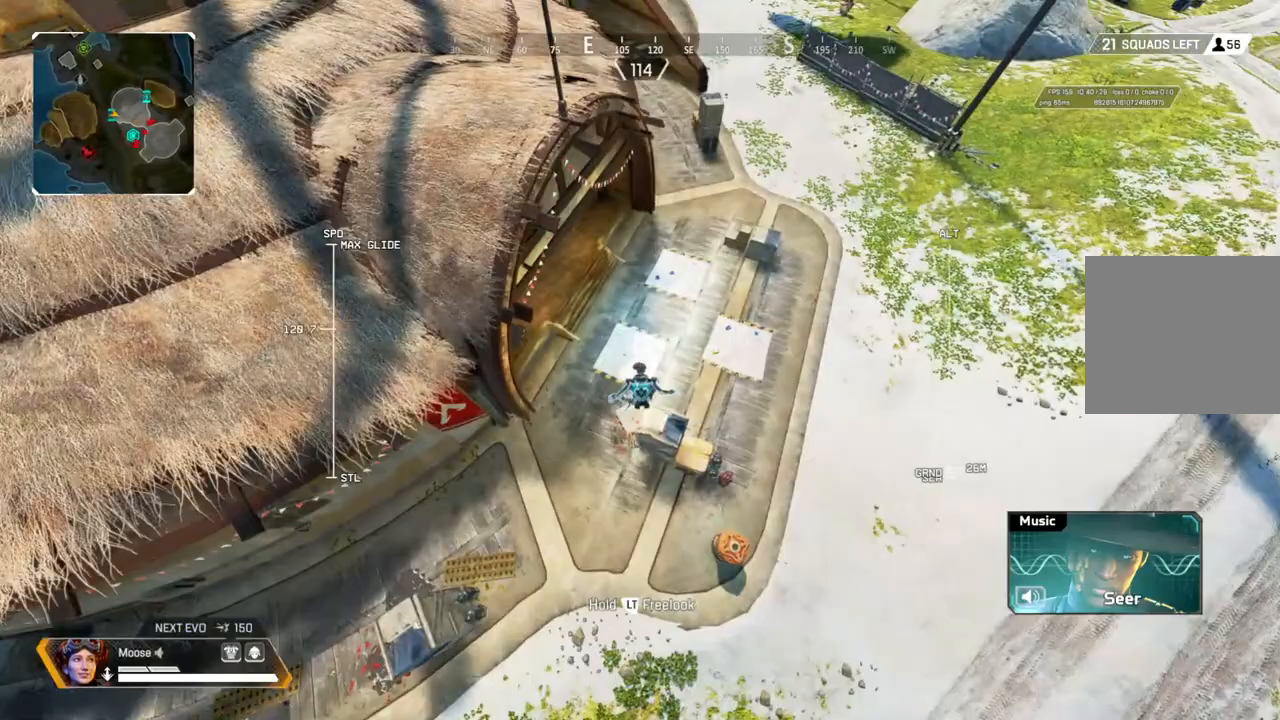
{"buttons": [], "left_stick": "up", "right_stick": "up", "events": [[400, "right_stick", "up"]]}
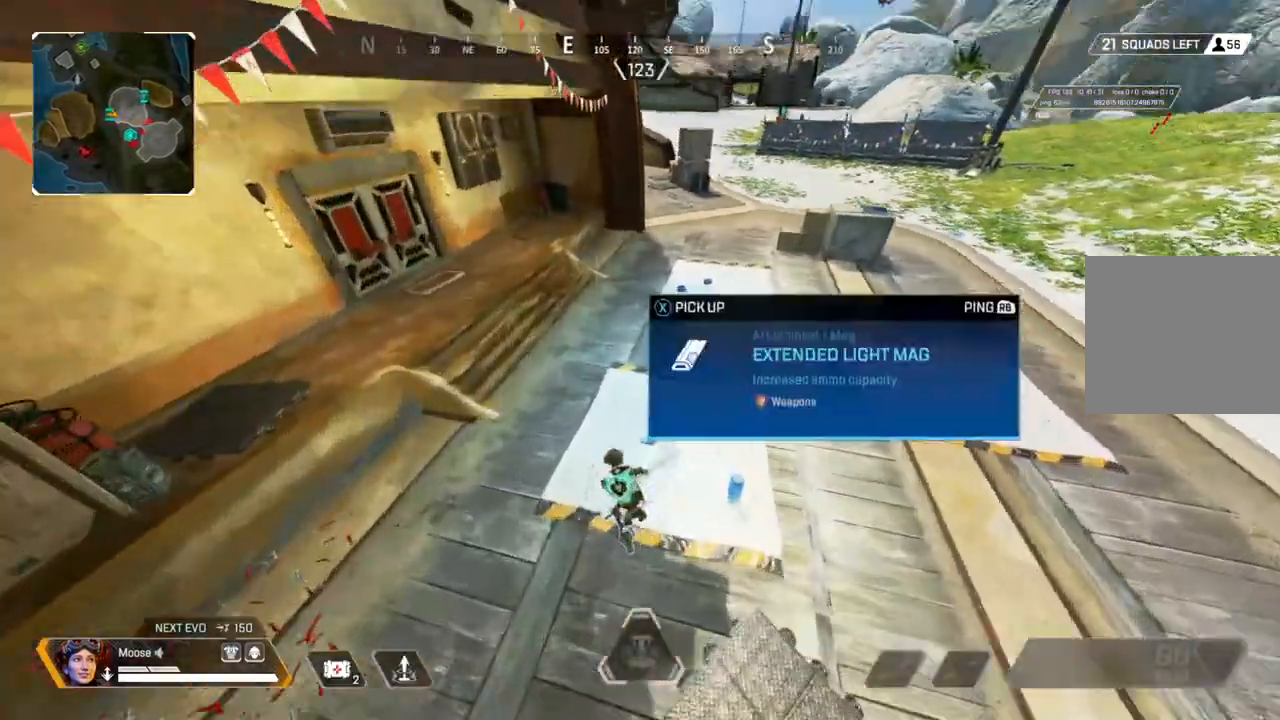
{"buttons": [], "left_stick": "right", "right_stick": "center", "events": [[83, "CROSS", "down"], [83, "right_stick", "center"], [233, "CROSS", "up"], [233, "left_stick", "up-right"], [400, "left_stick", "right"]]}
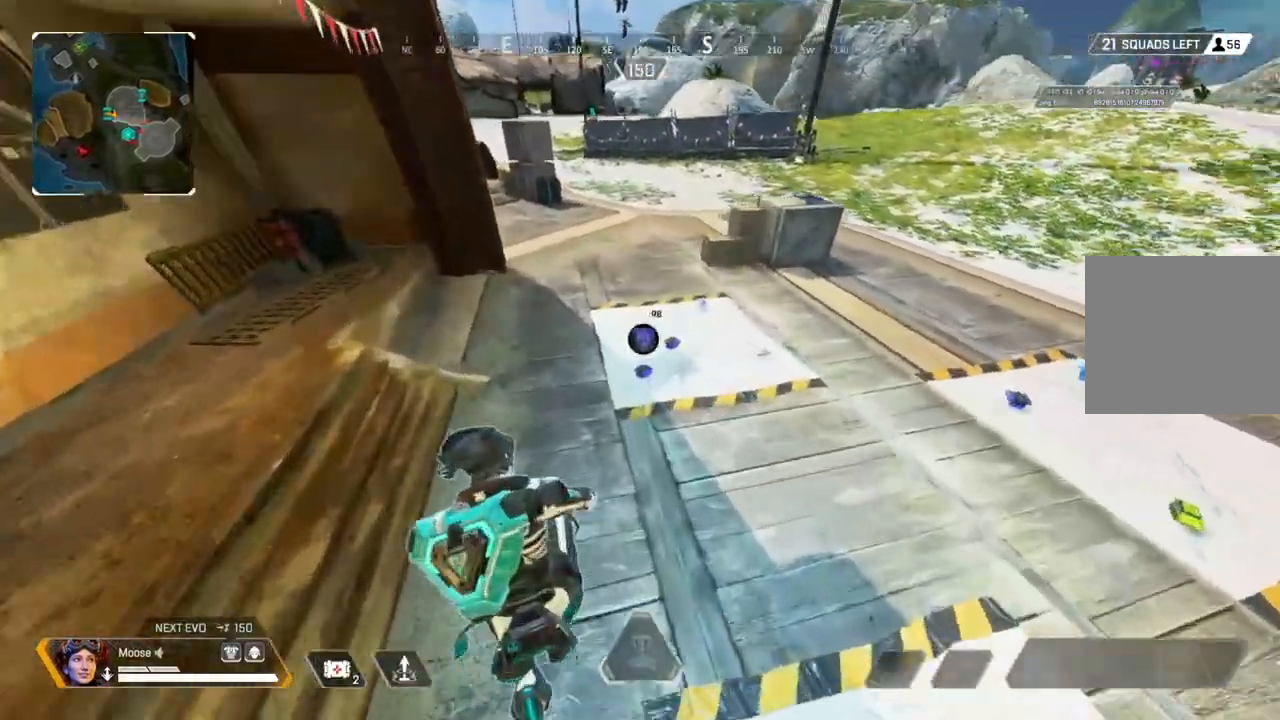
{"buttons": [], "left_stick": "center", "right_stick": "center", "events": [[33, "left_stick", "center"], [100, "right_stick", "right"], [183, "right_stick", "up-right"], [283, "right_stick", "center"], [333, "left_stick", "up"], [417, "left_stick", "center"]]}
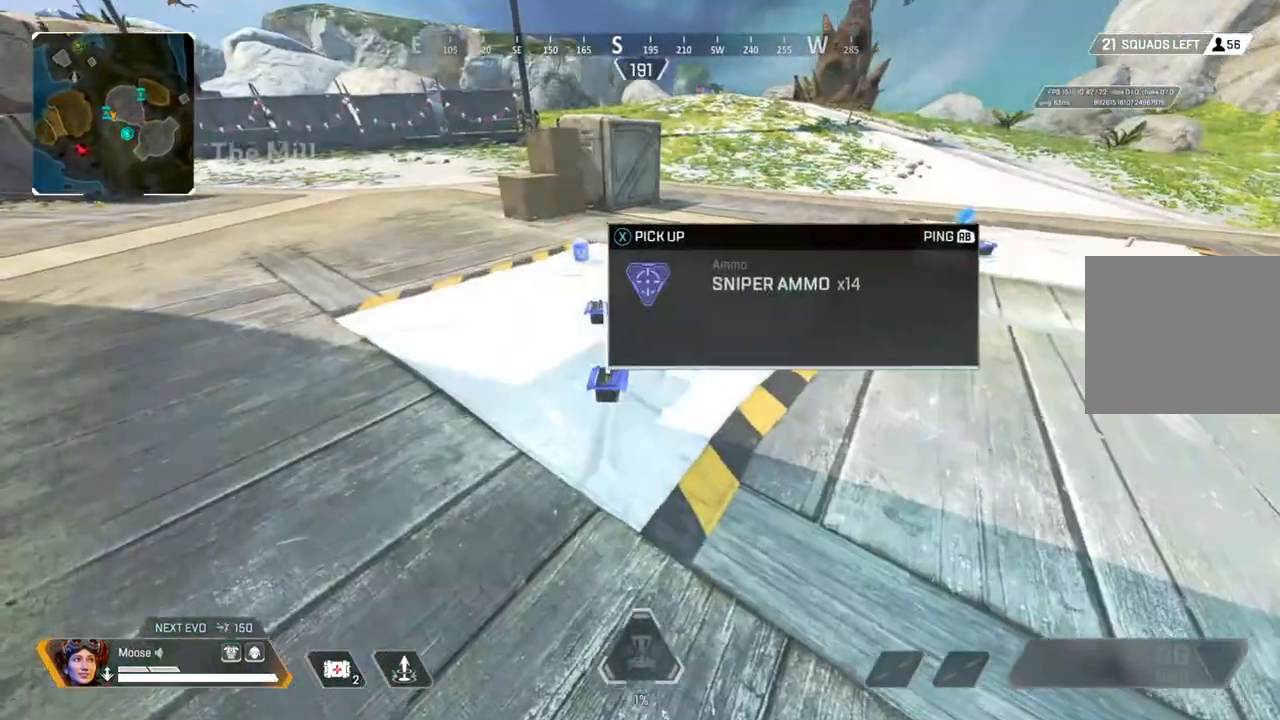
{"buttons": [], "left_stick": "up", "right_stick": "center", "events": [[200, "SQUARE", "down"], [250, "left_stick", "up"], [300, "SQUARE", "up"], [367, "SQUARE", "down"], [467, "SQUARE", "up"]]}
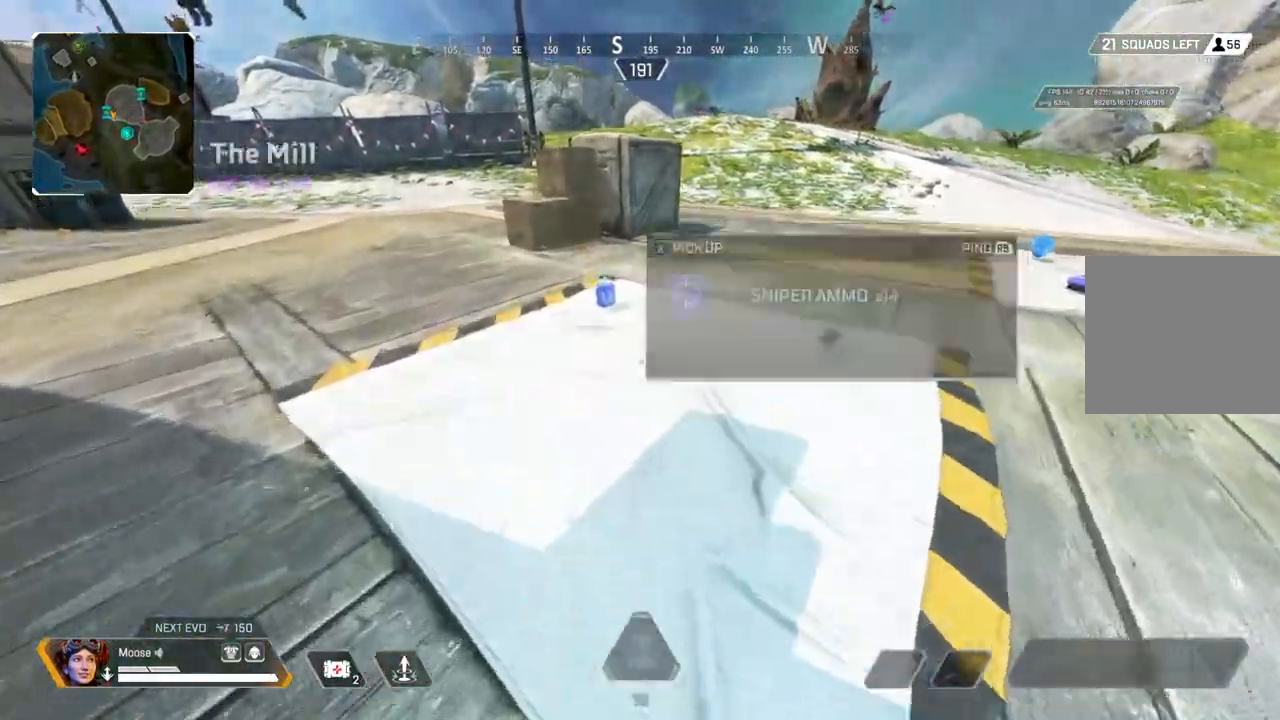
{"buttons": [], "left_stick": "up-left", "right_stick": "center", "events": [[17, "left_stick", "up-right"], [367, "SQUARE", "down"], [417, "SQUARE", "up"], [417, "left_stick", "up-left"]]}
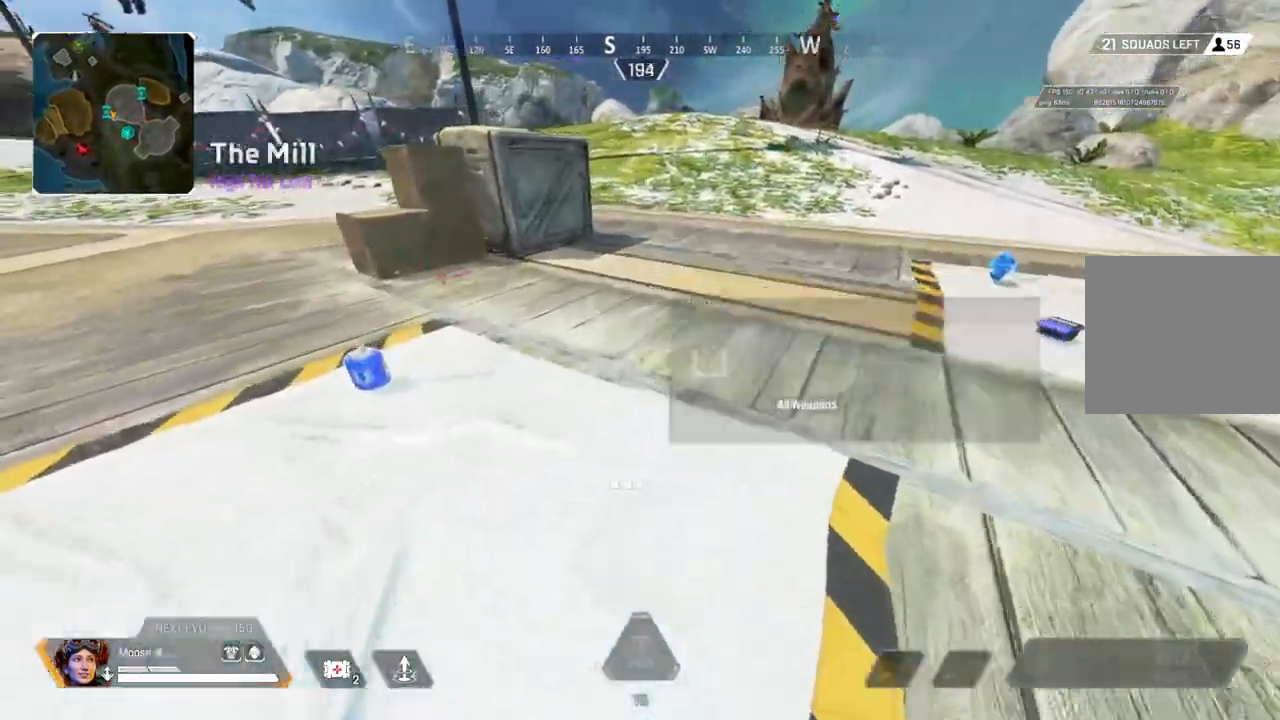
{"buttons": [], "left_stick": "up-left", "right_stick": "left", "events": [[17, "right_stick", "left"], [117, "right_stick", "center"], [183, "SQUARE", "down"], [183, "left_stick", "center"], [233, "SQUARE", "up"], [250, "left_stick", "down-left"], [333, "right_stick", "left"], [450, "left_stick", "up-left"]]}
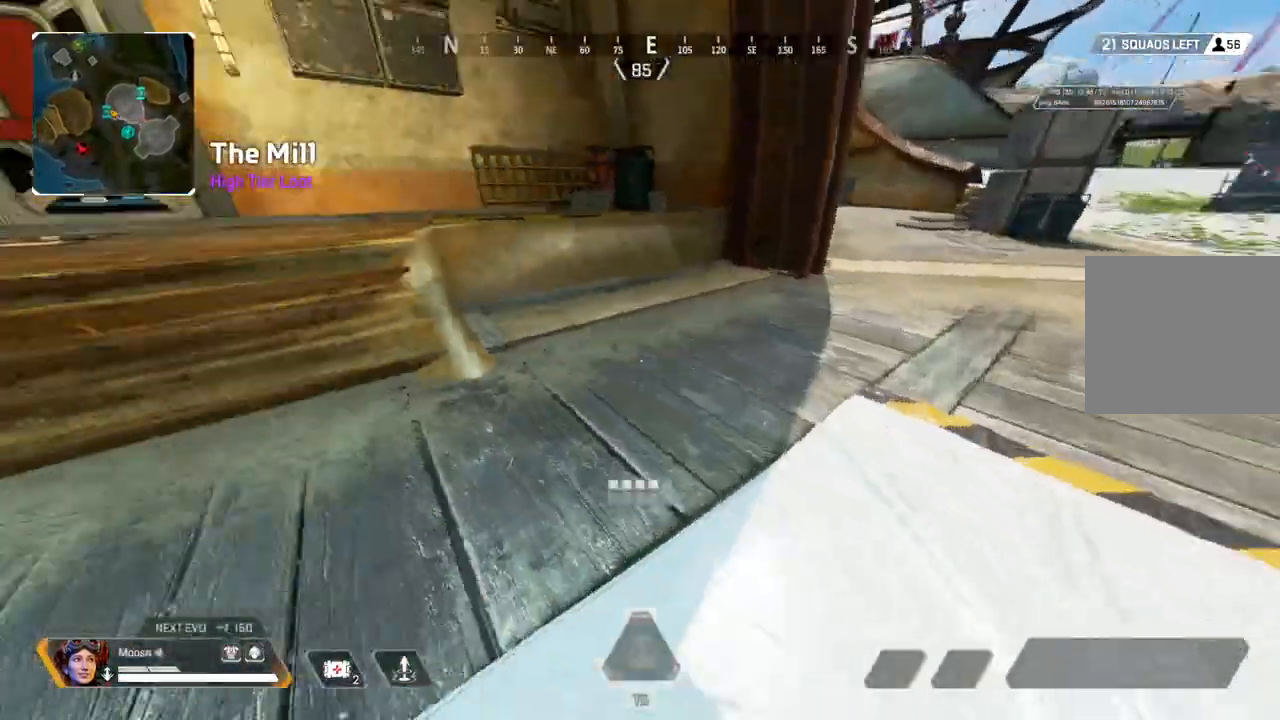
{"buttons": [], "left_stick": "right", "right_stick": "center", "events": [[100, "right_stick", "up-left"], [133, "CIRCLE", "down"], [150, "left_stick", "up"], [267, "CIRCLE", "up"], [267, "right_stick", "center"], [367, "left_stick", "up-right"], [483, "left_stick", "right"]]}
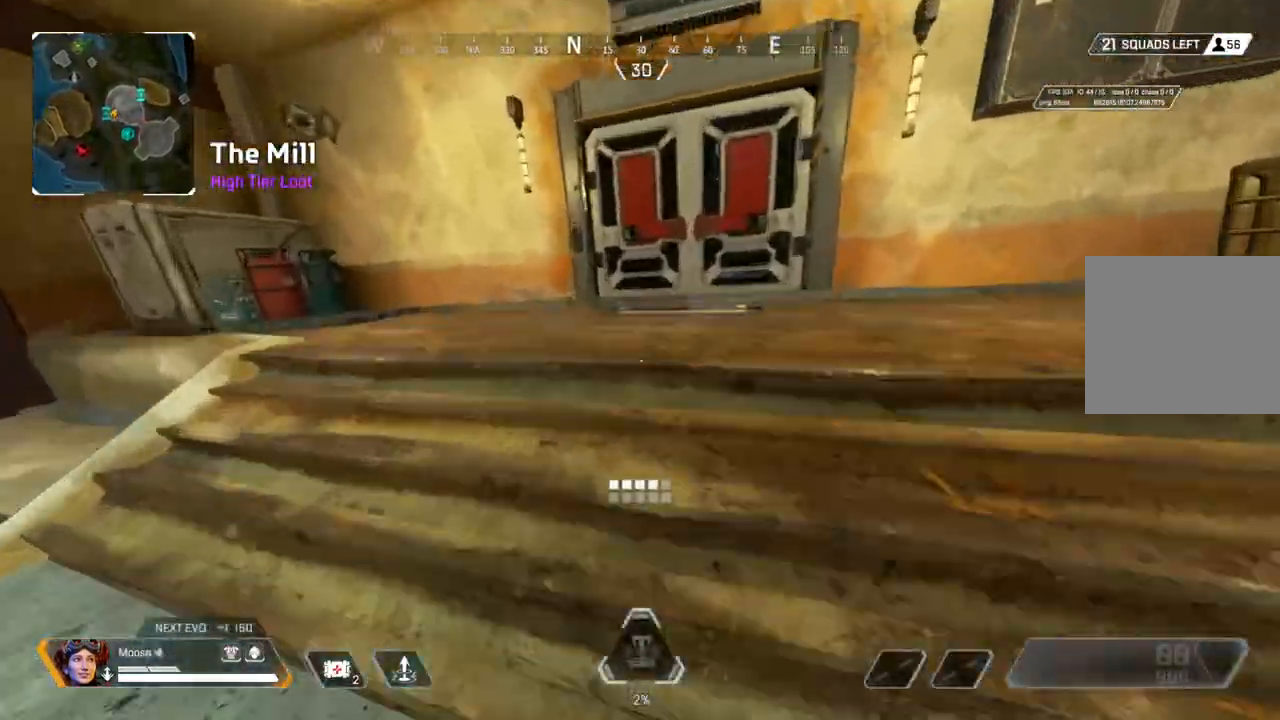
{"buttons": [], "left_stick": "up-right", "right_stick": "center", "events": [[233, "left_stick", "up-right"], [350, "CIRCLE", "down"], [367, "SQUARE", "down"], [433, "SQUARE", "up"], [467, "CIRCLE", "up"]]}
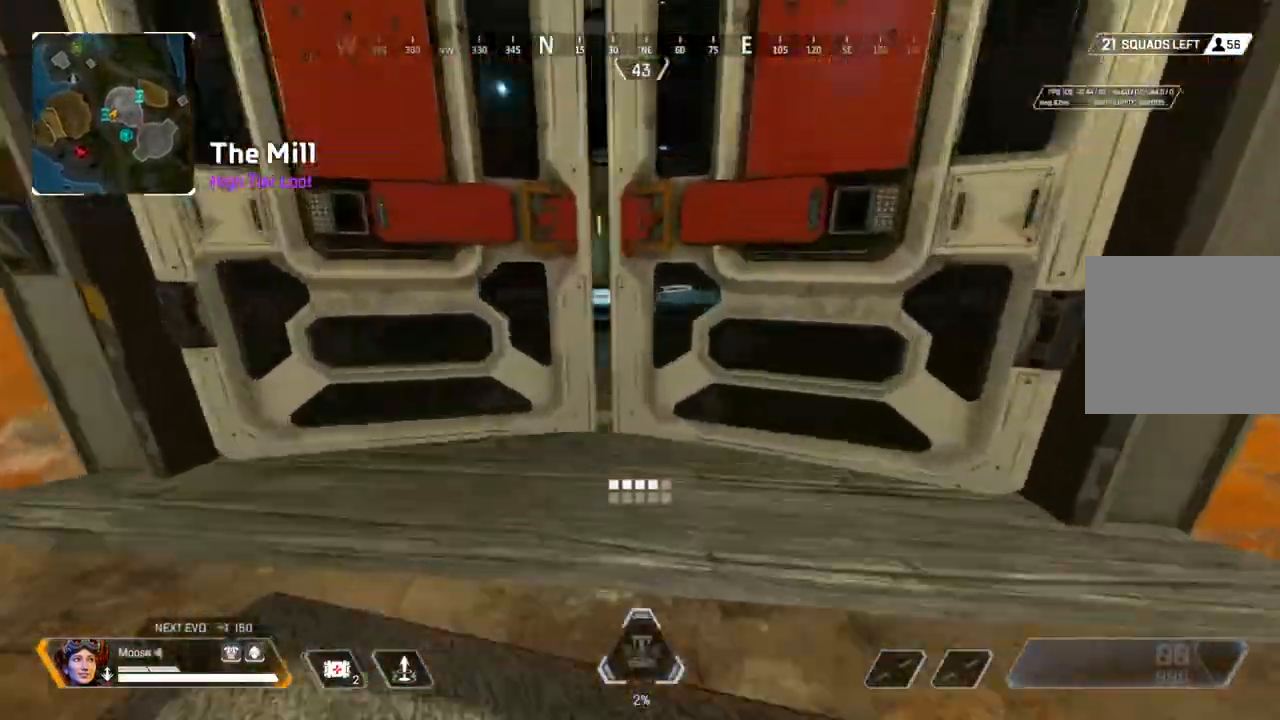
{"buttons": [], "left_stick": "up", "right_stick": "center", "events": [[33, "left_stick", "up"]]}
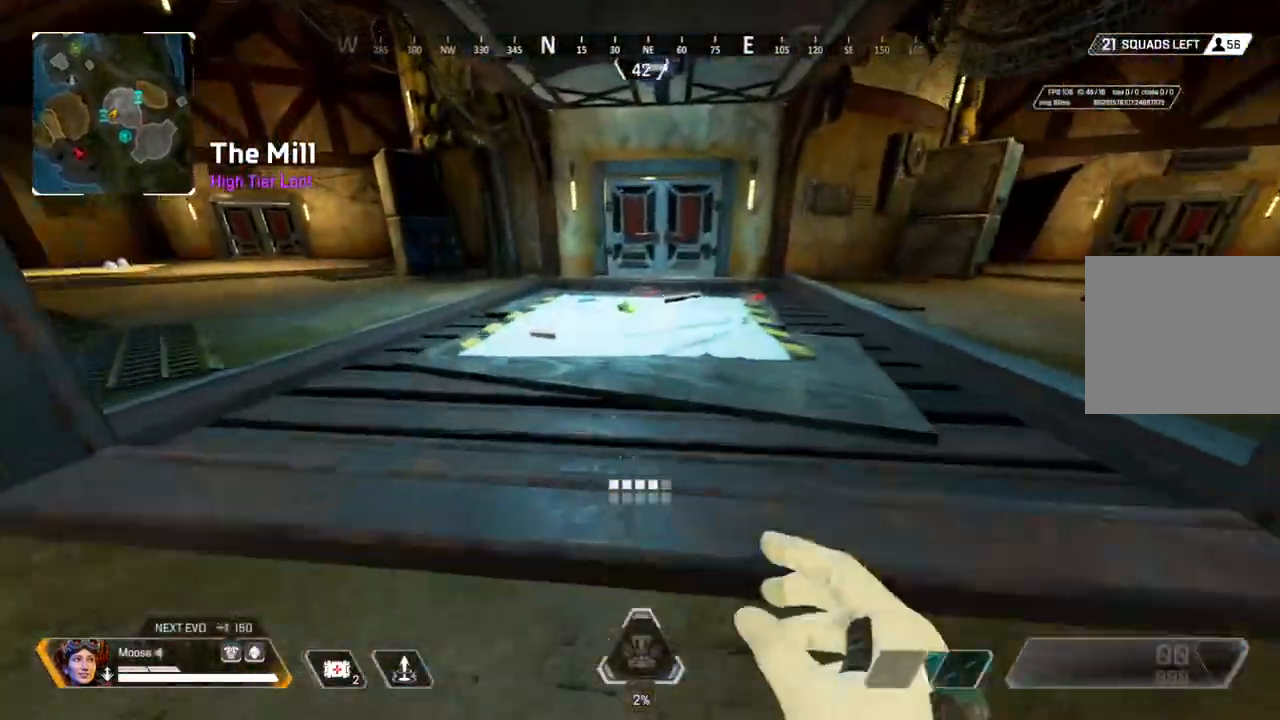
{"buttons": ["SQUARE"], "left_stick": "up", "right_stick": "center", "events": [[417, "SQUARE", "down"]]}
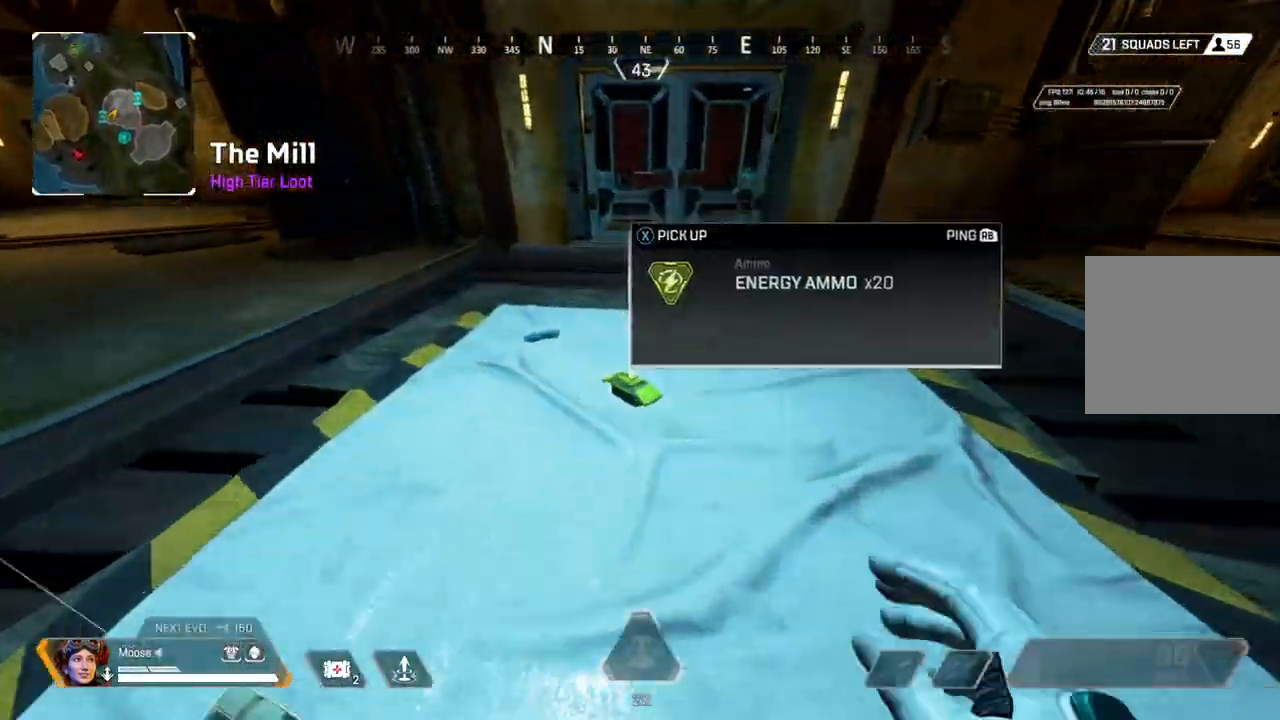
{"buttons": [], "left_stick": "right", "right_stick": "center", "events": [[17, "SQUARE", "up"], [100, "SQUARE", "down"], [150, "left_stick", "right"], [167, "SQUARE", "up"], [217, "CIRCLE", "down"], [267, "SQUARE", "down"], [333, "SQUARE", "up"], [350, "CIRCLE", "up"], [400, "SQUARE", "down"], [483, "SQUARE", "up"]]}